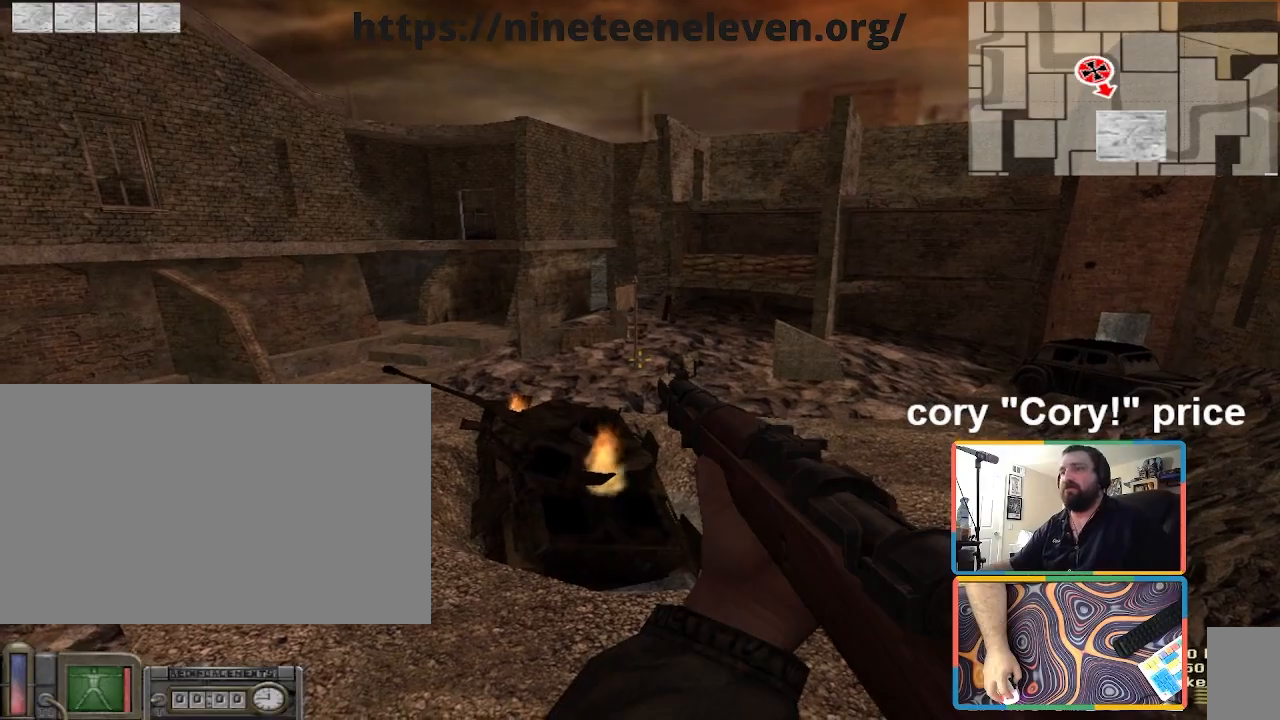
Gameplay with keyboard and mouse; each line is a JSON object with the keys and mouse buttons held at the frame after it. "events" lists presses ("down") and releases ("up") of "1", "2", "3", "4", "5", "a", "alt", "b", "c", "ctrl", "d", "e", "f", "g", "q", "r", "s", "shift", "space", "t", "tab", "tilde", "v", "w", "x", "z", "mouse_left", "mouse_wheel", "mouse_right", "mouse_mb4" and "mouse_mb5" between this image and that frame as [ms after this image, input, new state], when the widget could be followed in between. "mouse_left", "mouse_wheel", "mouse_right", "mouse_mb4", "mouse_mb5" = the "left", "wheel", "right", "mb4", "mb5" buttons of the "mouse" list. No other keys are recorded. "wheel" means that the mouse wheel is clicked or scrolled. Mouse movement is not recorded.
{"keys": ["tab"], "mouse": [], "events": [[33, "tab", "down"]]}
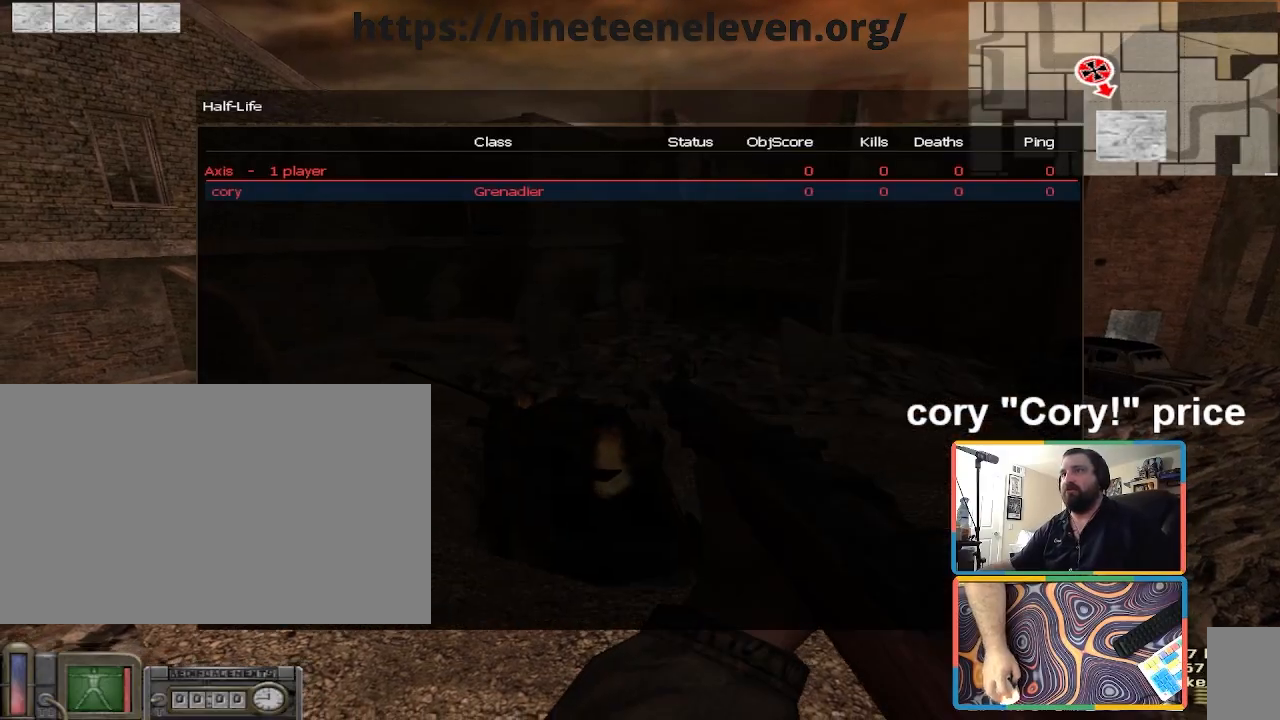
{"keys": [], "mouse": [], "events": [[467, "tab", "up"]]}
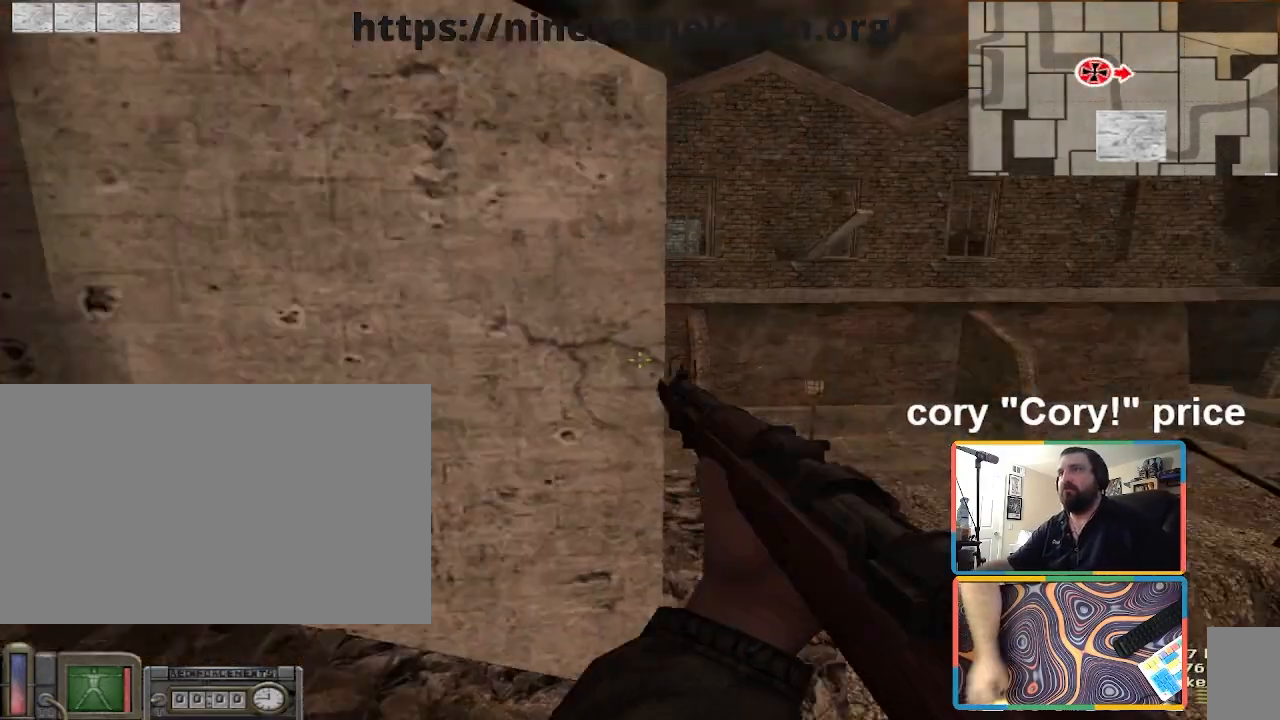
{"keys": [], "mouse": [], "events": []}
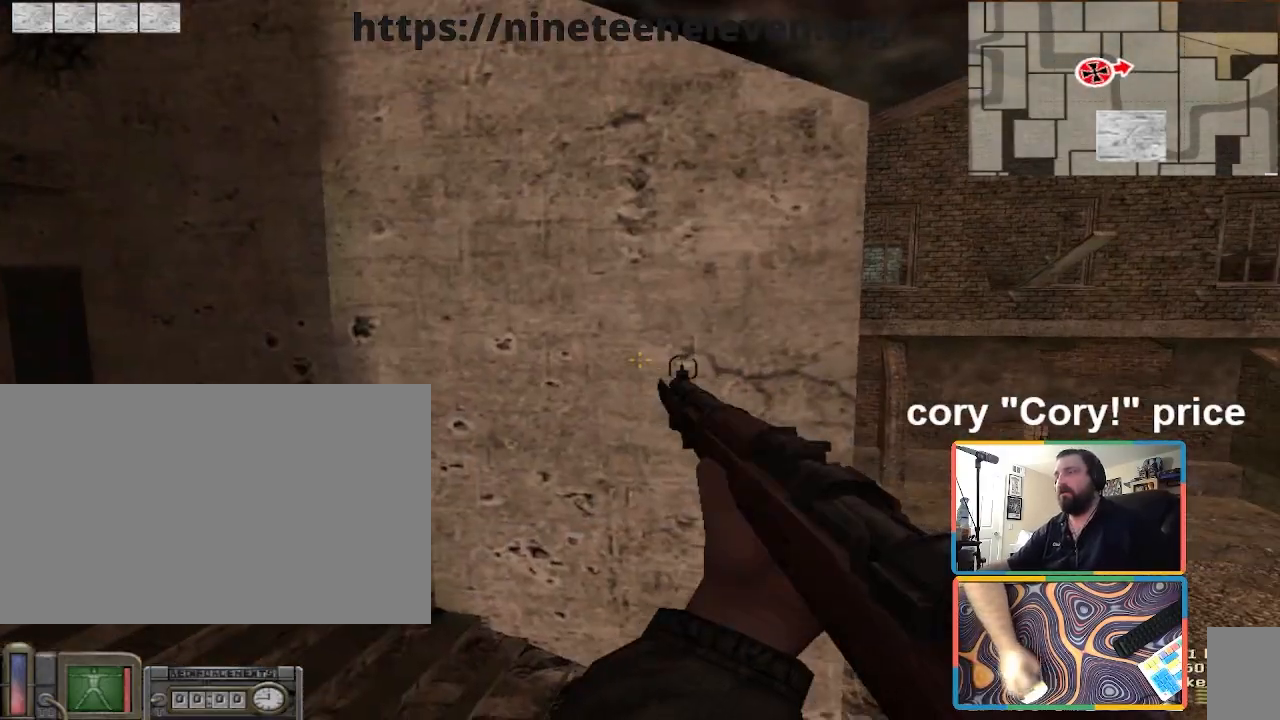
{"keys": ["a", "w"], "mouse": [], "events": [[267, "w", "down"], [434, "a", "down"]]}
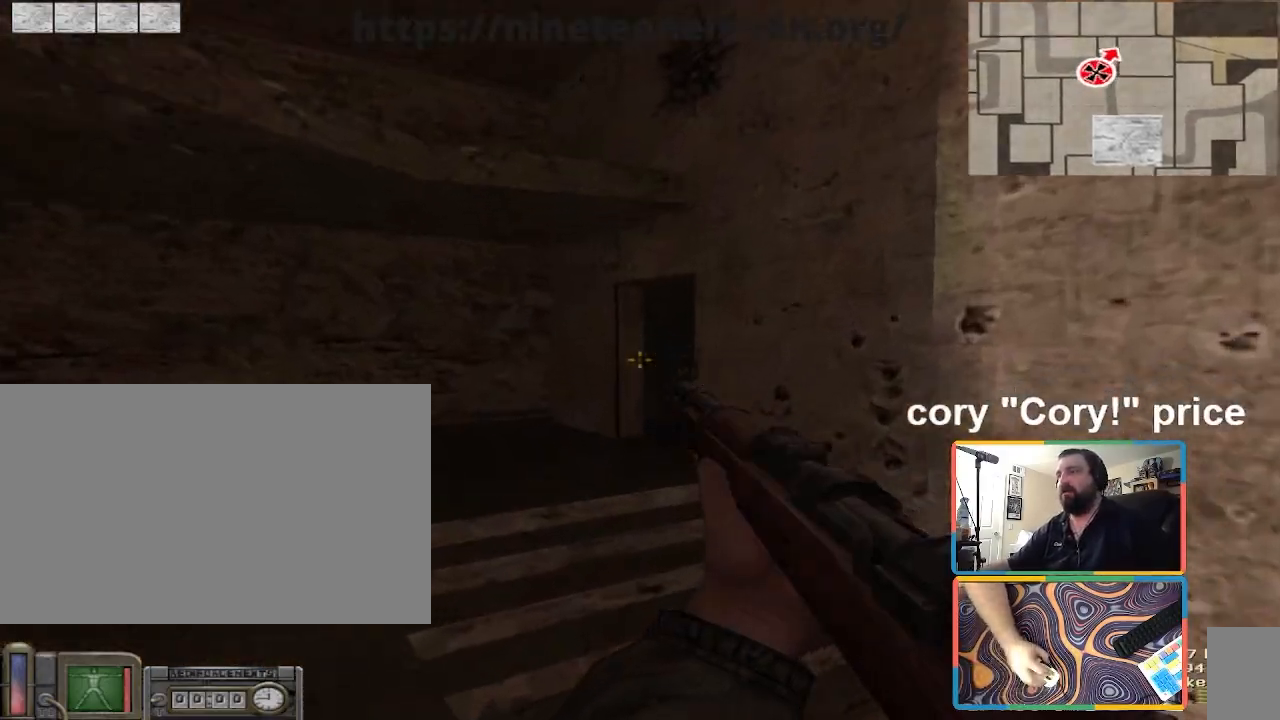
{"keys": ["w"], "mouse": [], "events": [[367, "mouse_wheel", "down"], [400, "mouse_wheel", "up"], [467, "a", "up"]]}
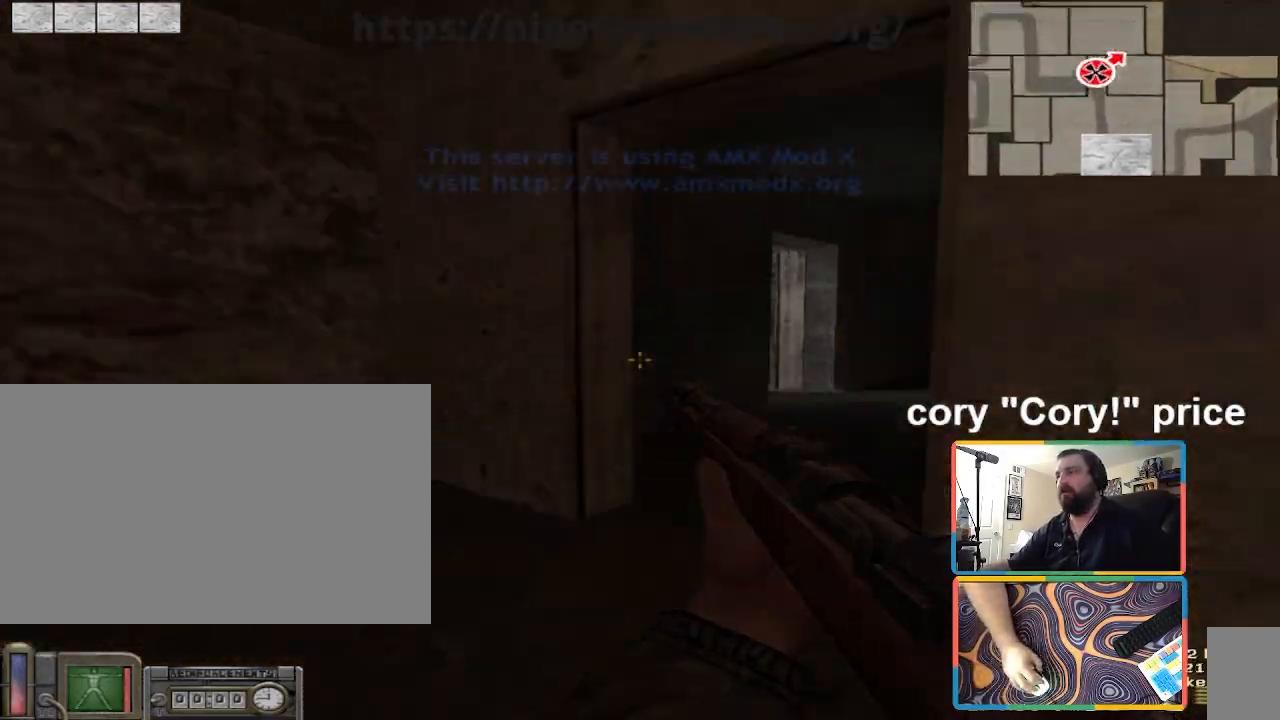
{"keys": [], "mouse": [], "events": [[100, "q", "down"], [234, "q", "up"], [300, "w", "up"]]}
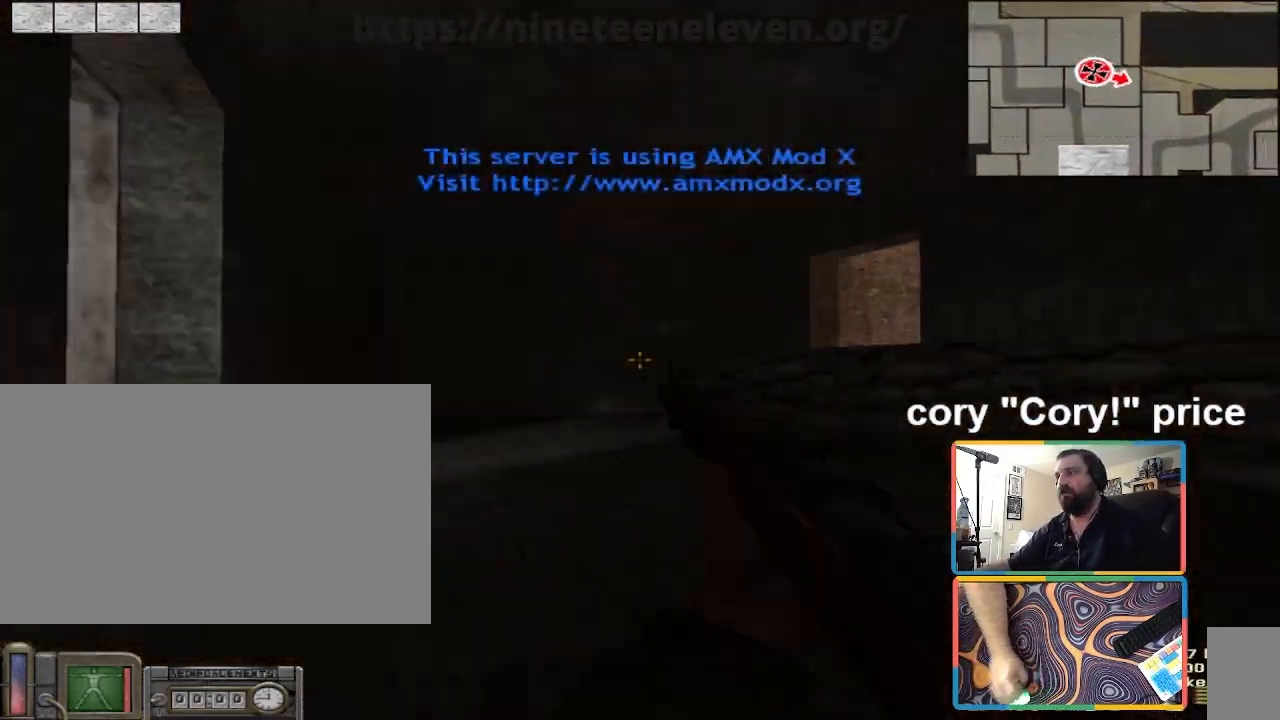
{"keys": ["w"], "mouse": [], "events": [[34, "w", "down"], [301, "d", "down"], [434, "d", "up"]]}
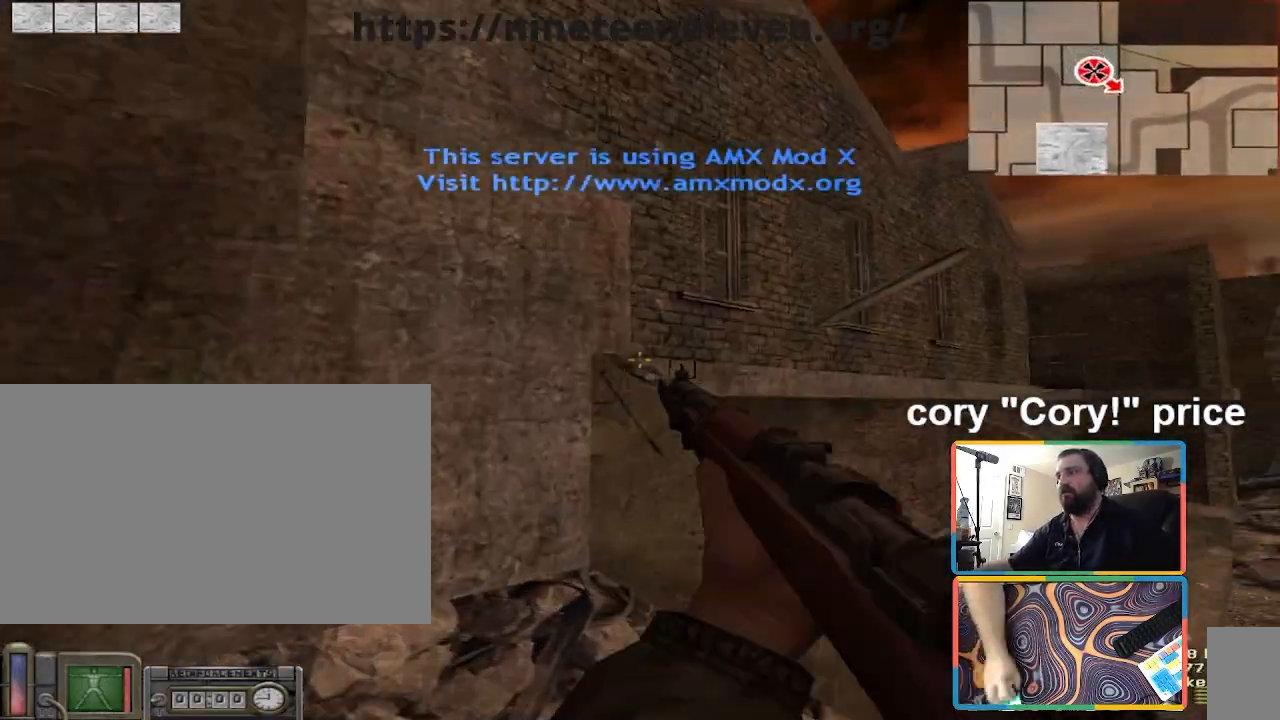
{"keys": ["d", "w"], "mouse": [], "events": [[67, "d", "down"]]}
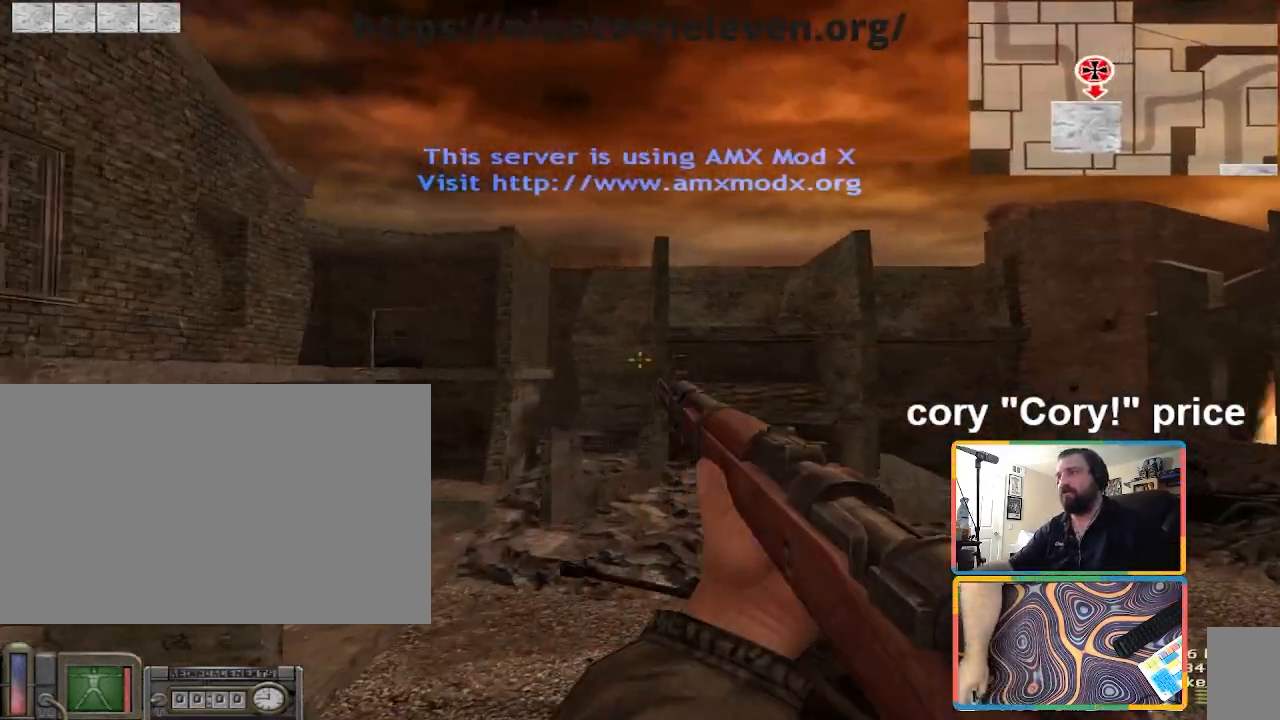
{"keys": ["d", "w"], "mouse": [], "events": [[200, "d", "up"], [367, "d", "down"]]}
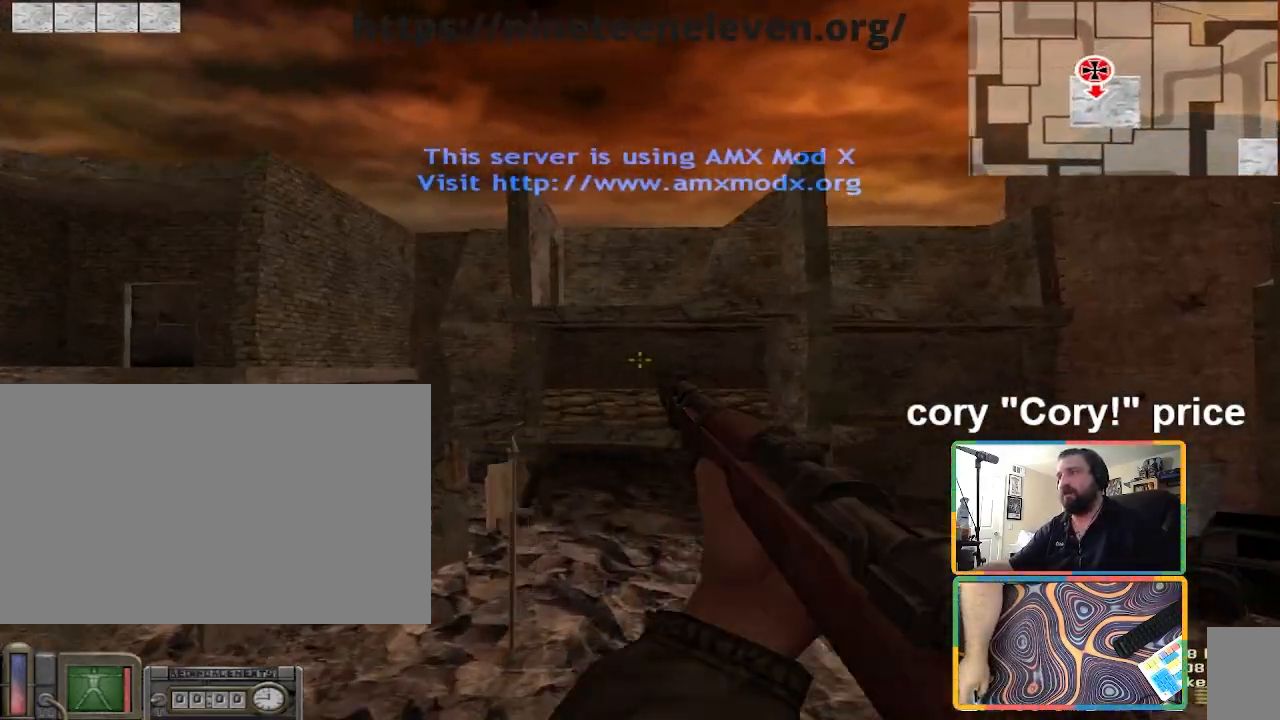
{"keys": ["d", "w"], "mouse": [], "events": [[267, "mouse_wheel", "down"], [300, "mouse_wheel", "up"]]}
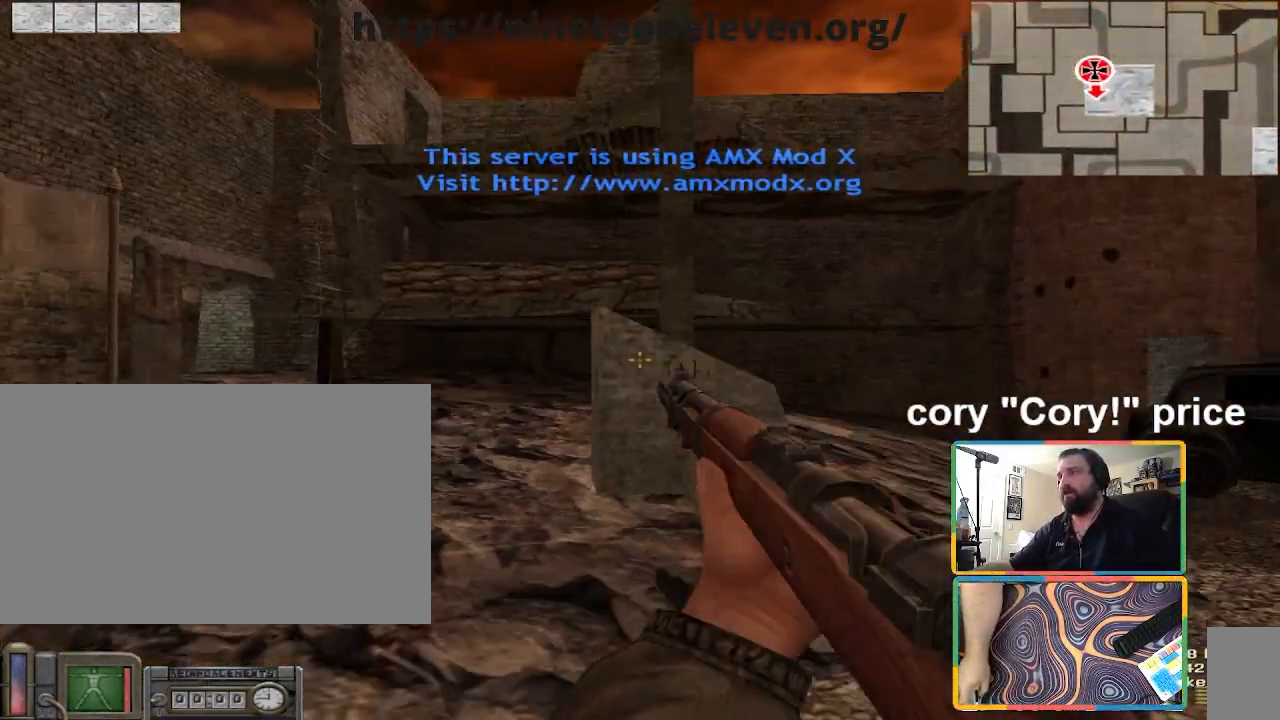
{"keys": ["d"], "mouse": [], "events": [[34, "d", "up"], [234, "d", "down"], [401, "w", "up"]]}
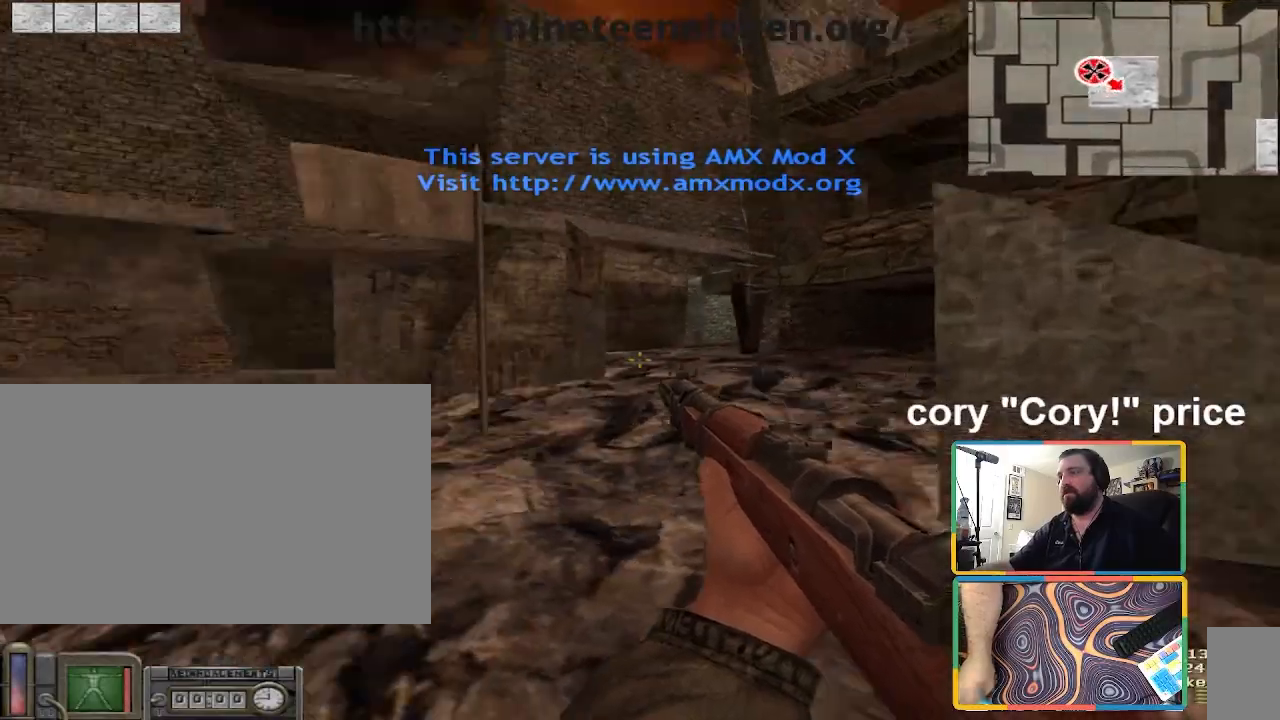
{"keys": ["d"], "mouse": [], "events": [[200, "d", "up"], [200, "s", "down"], [400, "d", "down"], [400, "s", "up"]]}
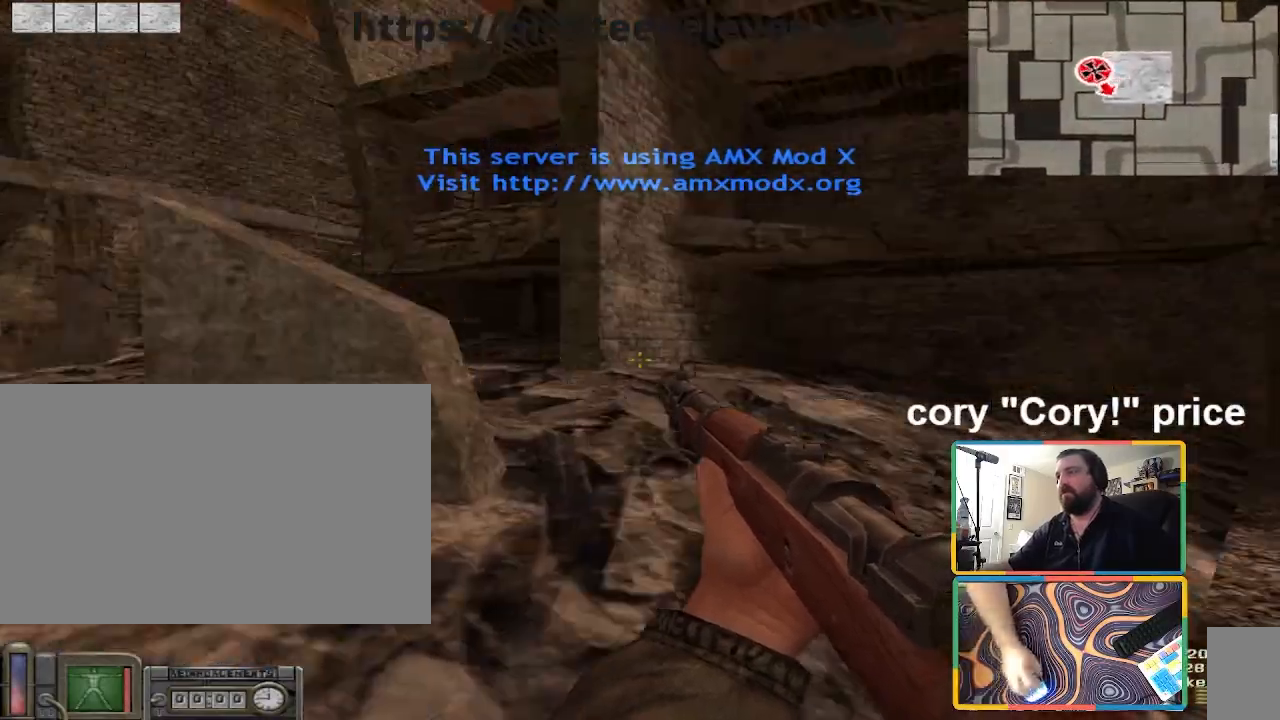
{"keys": ["w"], "mouse": [], "events": [[166, "d", "up"], [166, "w", "down"]]}
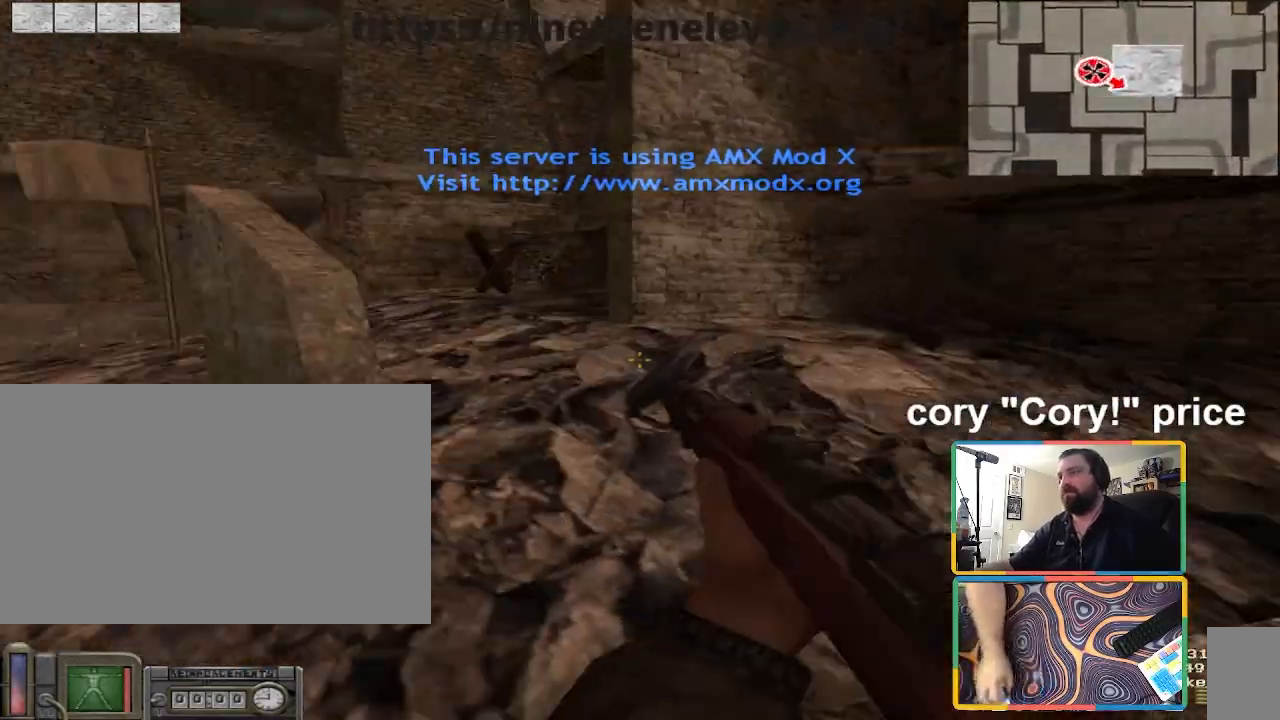
{"keys": ["w"], "mouse": [], "events": [[234, "d", "down"], [467, "d", "up"]]}
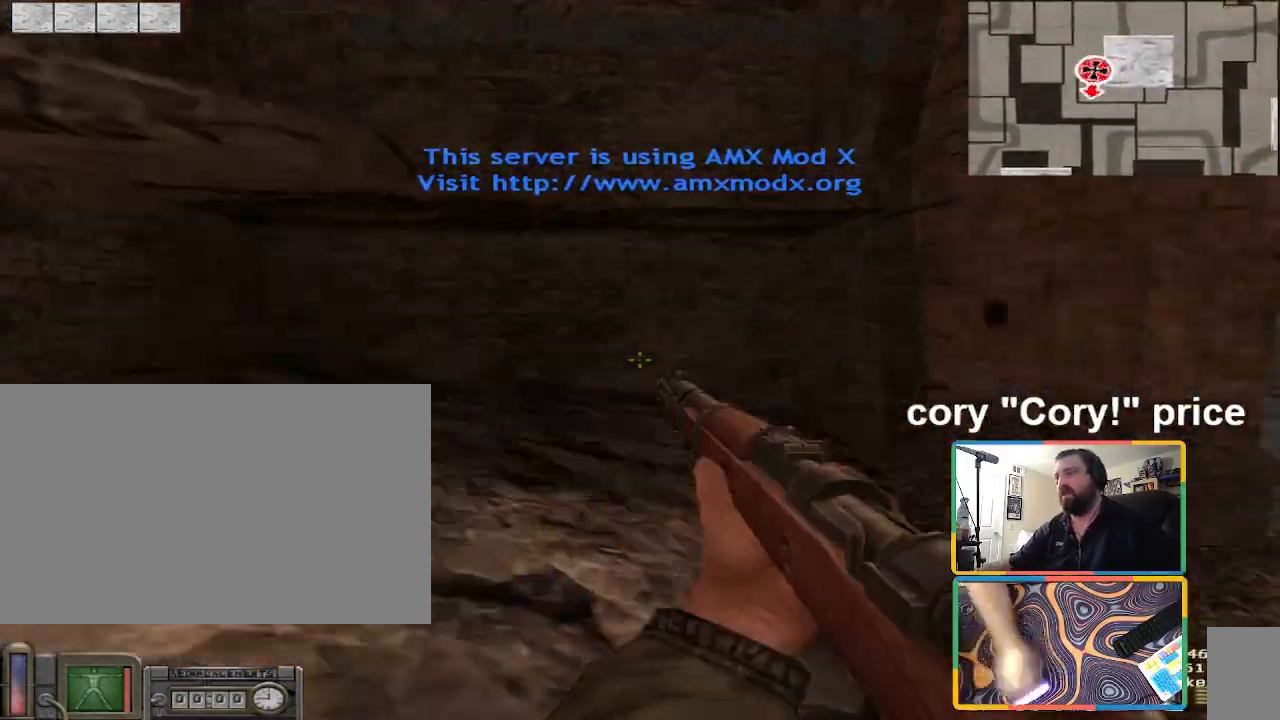
{"keys": ["w"], "mouse": [], "events": [[200, "d", "down"], [500, "d", "up"]]}
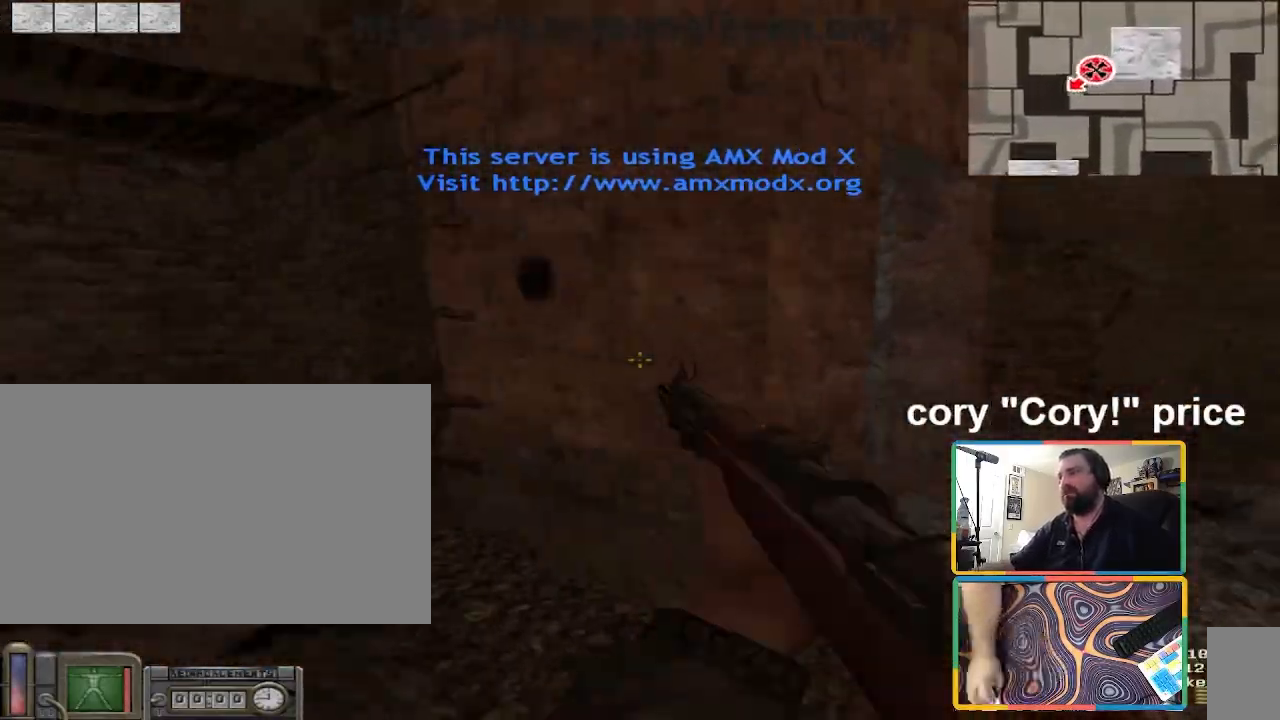
{"keys": ["d", "w"], "mouse": [], "events": [[67, "d", "down"]]}
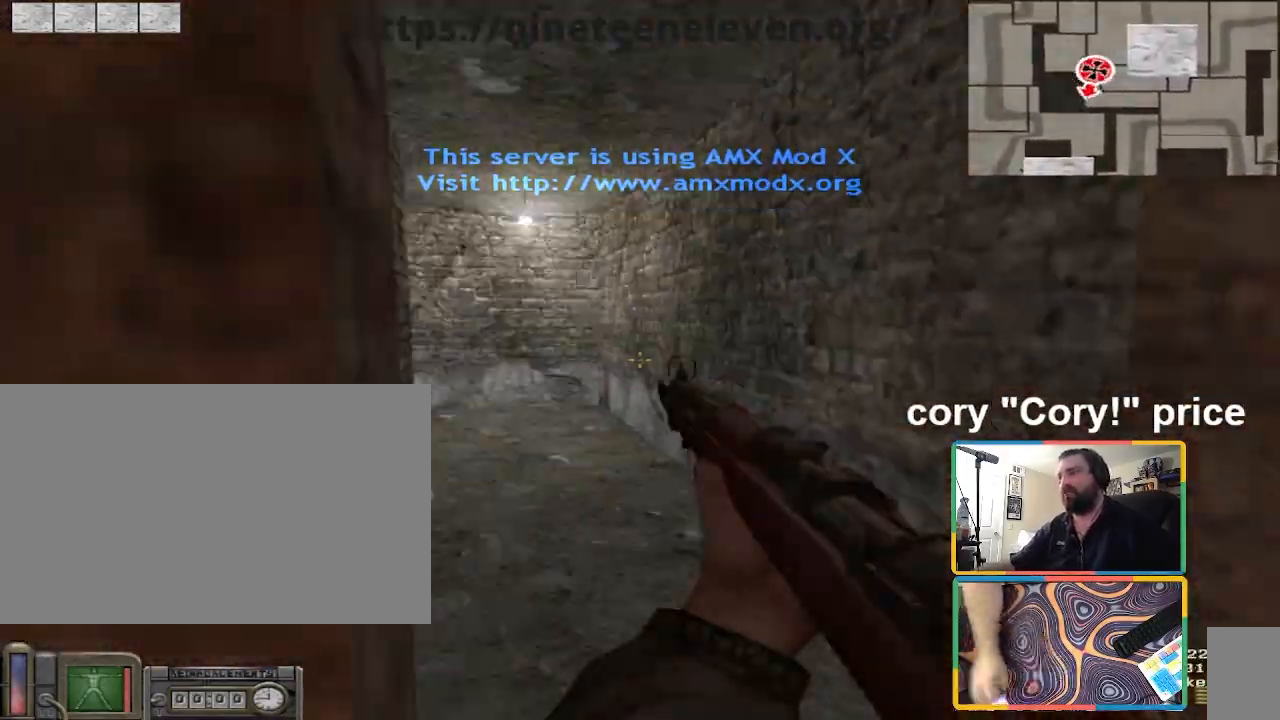
{"keys": ["w"], "mouse": [], "events": [[33, "d", "up"]]}
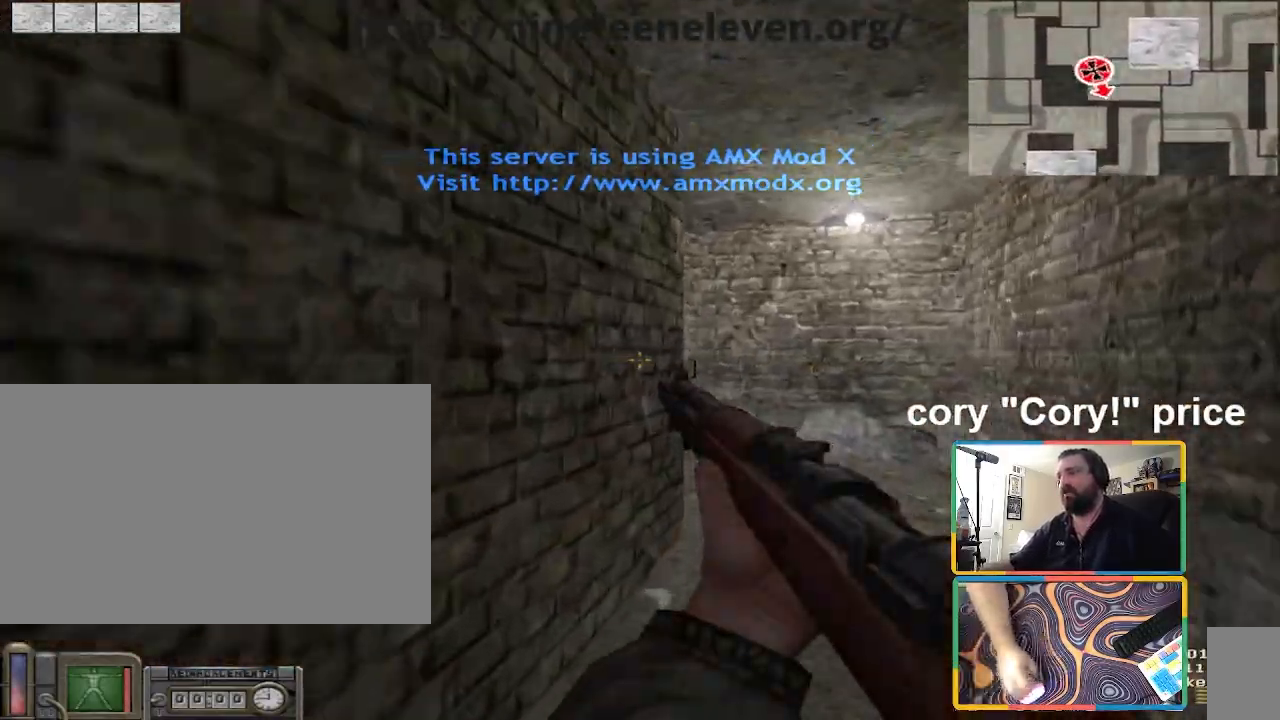
{"keys": ["4", "w"], "mouse": [], "events": [[133, "3", "down"], [267, "3", "up"], [434, "4", "down"]]}
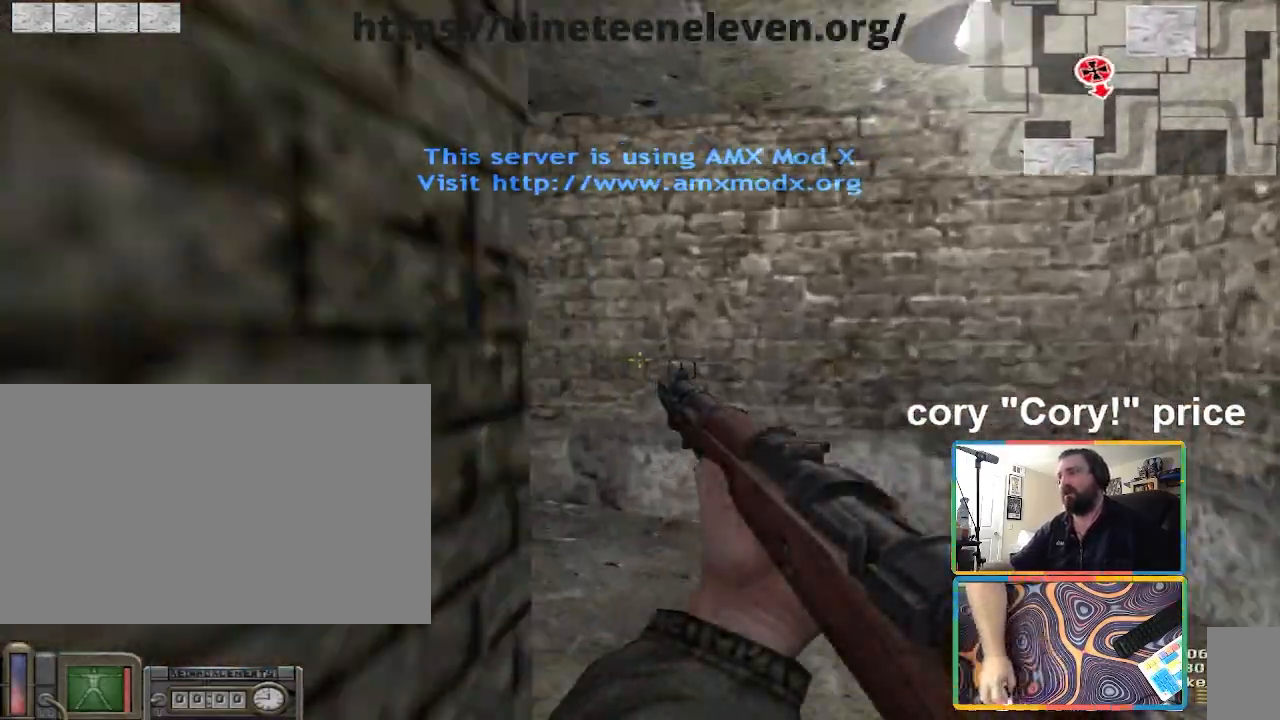
{"keys": ["a", "w"], "mouse": [], "events": [[67, "4", "up"], [501, "a", "down"]]}
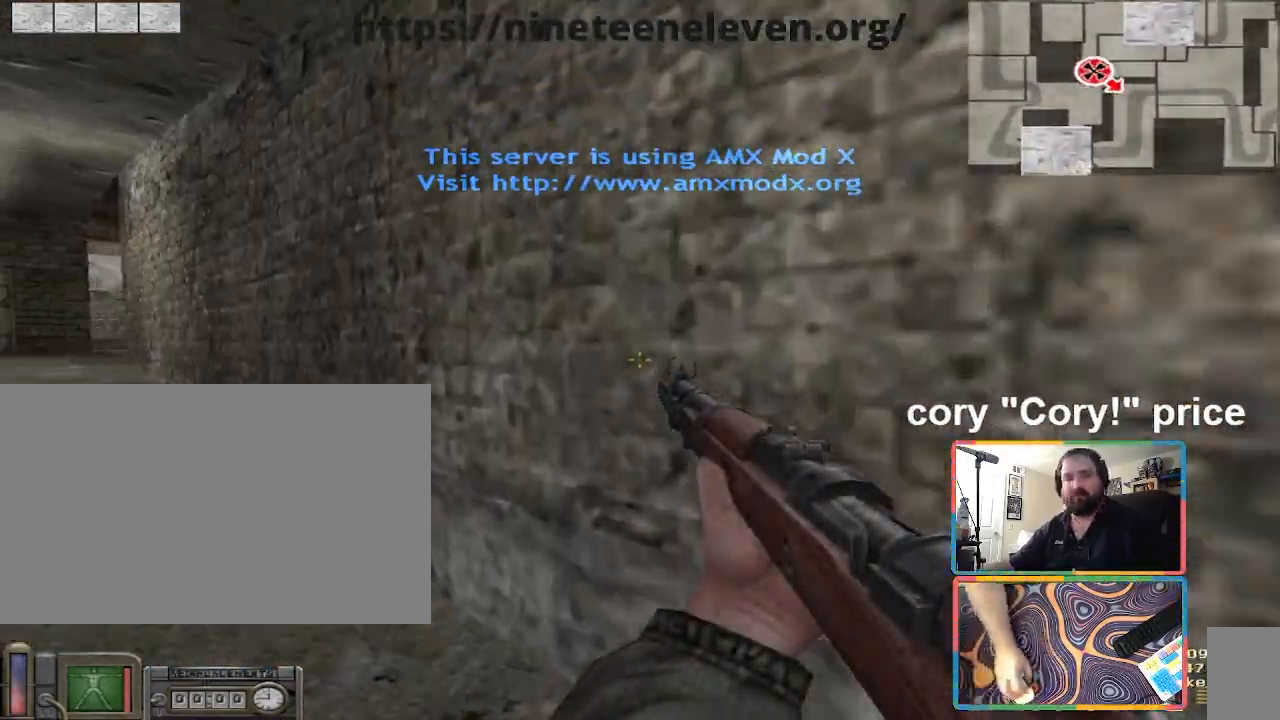
{"keys": ["w"], "mouse": [], "events": [[501, "a", "up"]]}
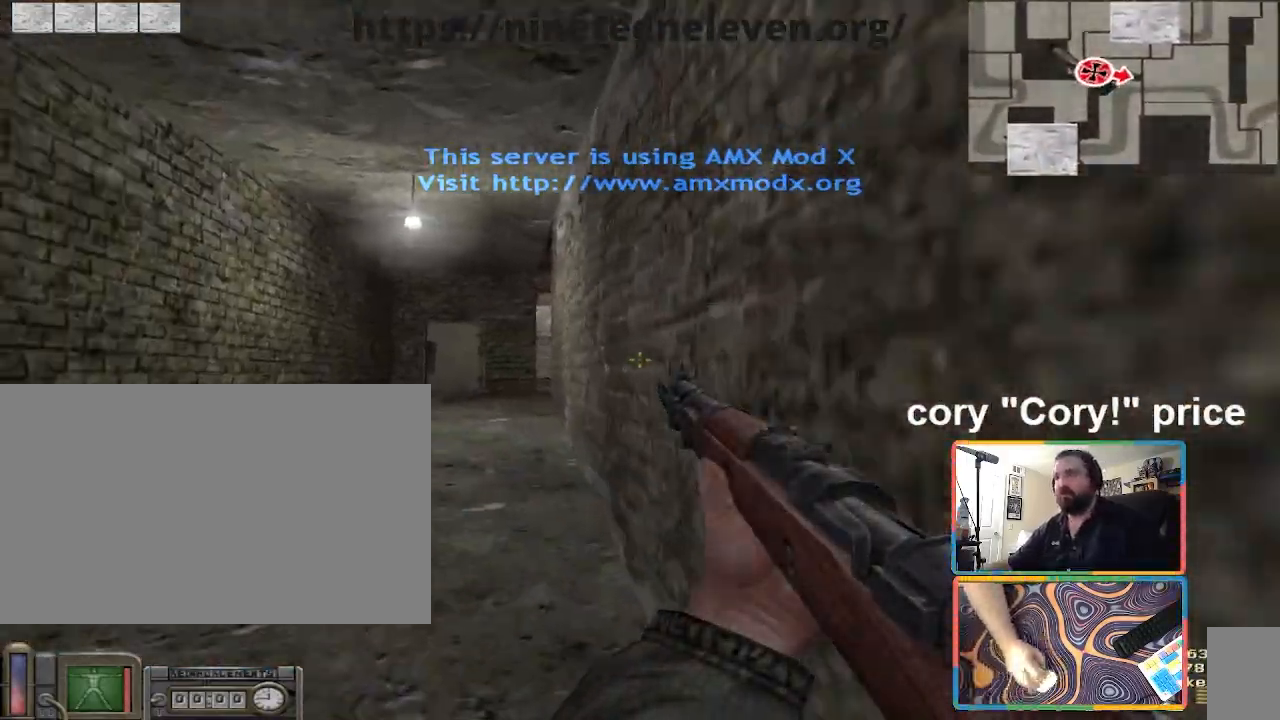
{"keys": ["w"], "mouse": [], "events": [[133, "a", "down"], [367, "a", "up"]]}
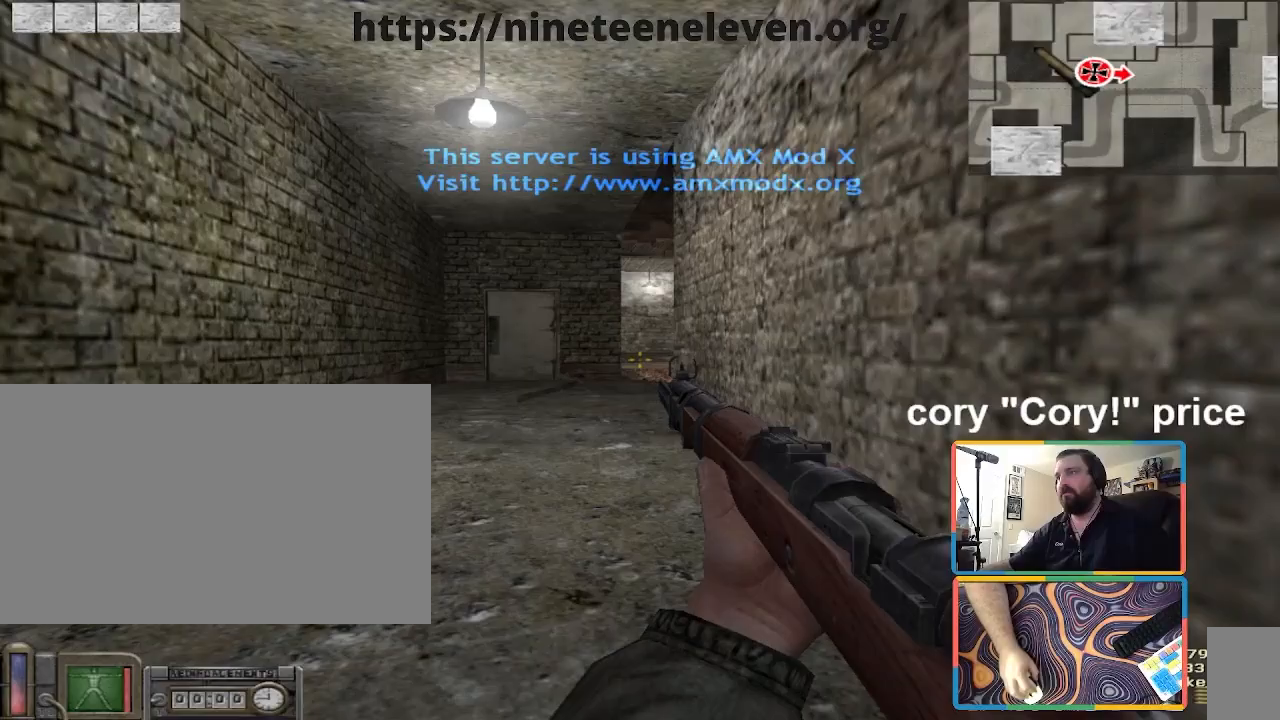
{"keys": ["ctrl", "w"], "mouse": [], "events": [[33, "ctrl", "down"], [33, "w", "up"], [67, "ctrl", "up"], [167, "ctrl", "down"], [434, "w", "down"]]}
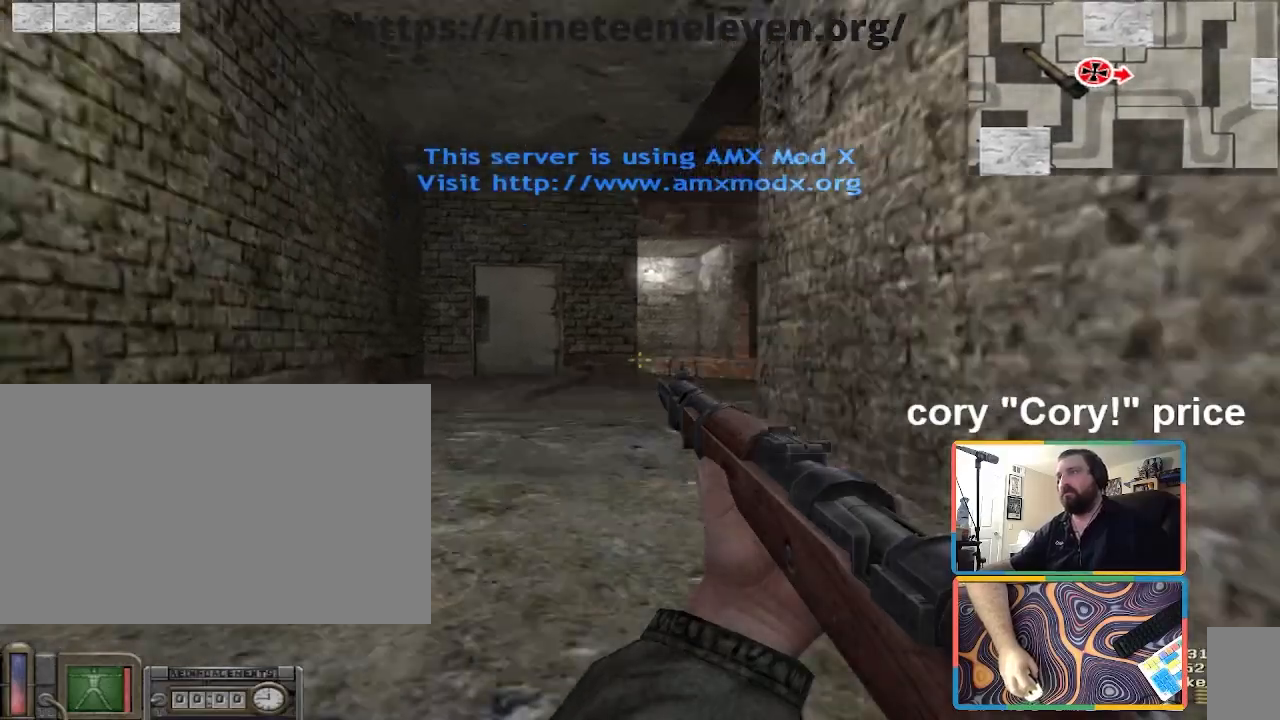
{"keys": ["w"], "mouse": [], "events": [[34, "ctrl", "up"], [267, "a", "down"], [468, "a", "up"]]}
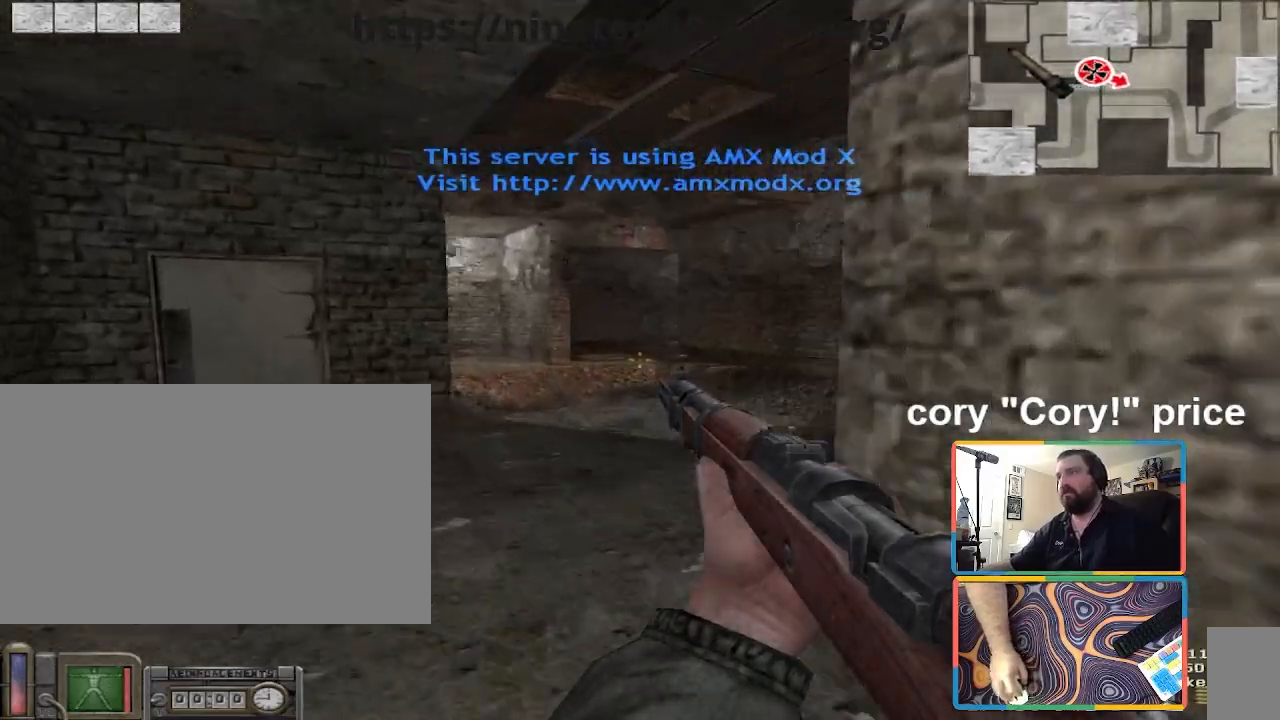
{"keys": ["ctrl", "w"], "mouse": [], "events": [[200, "w", "up"], [234, "ctrl", "down"], [334, "w", "down"]]}
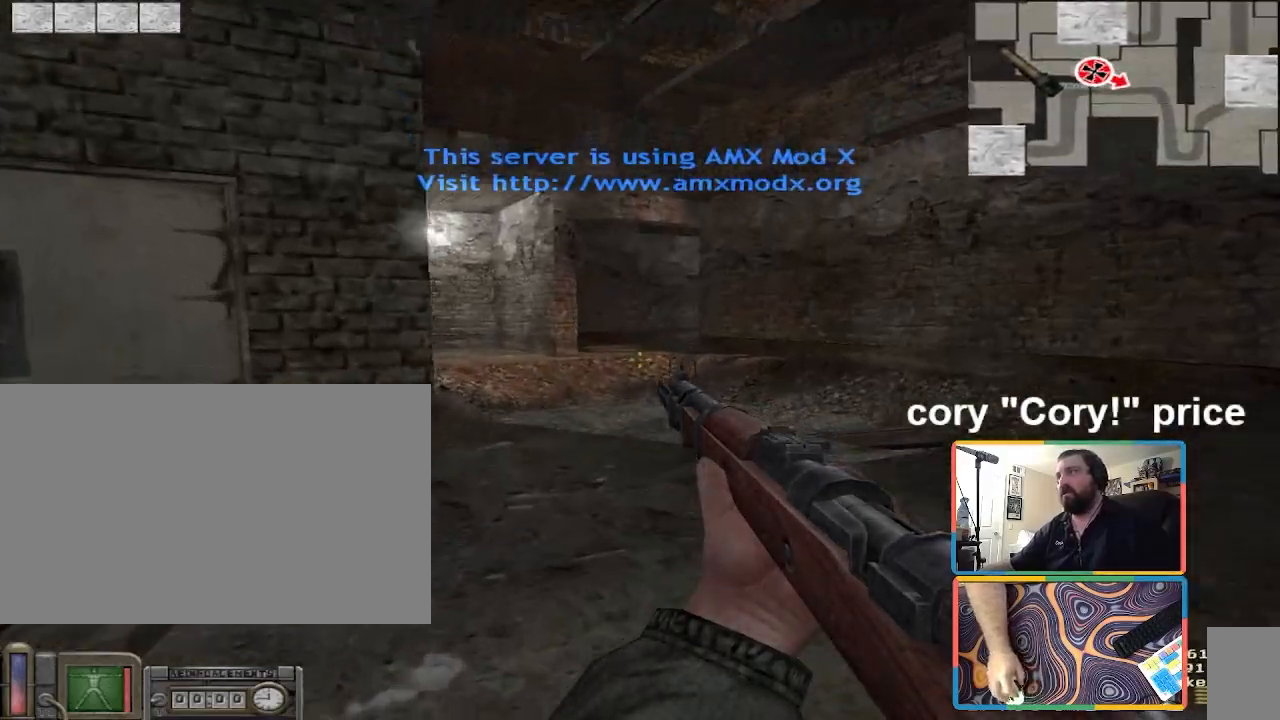
{"keys": ["d", "w"], "mouse": [], "events": [[200, "ctrl", "up"], [500, "d", "down"]]}
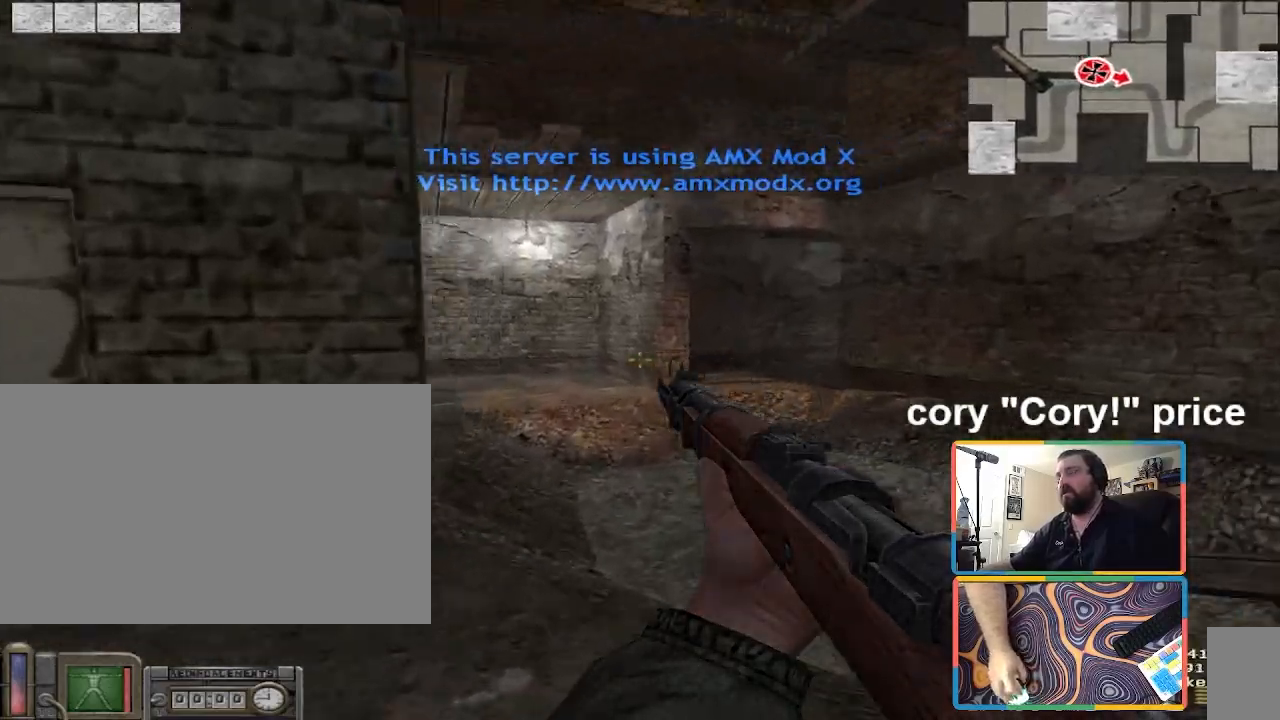
{"keys": ["a", "w"], "mouse": [], "events": [[67, "d", "up"], [267, "a", "down"]]}
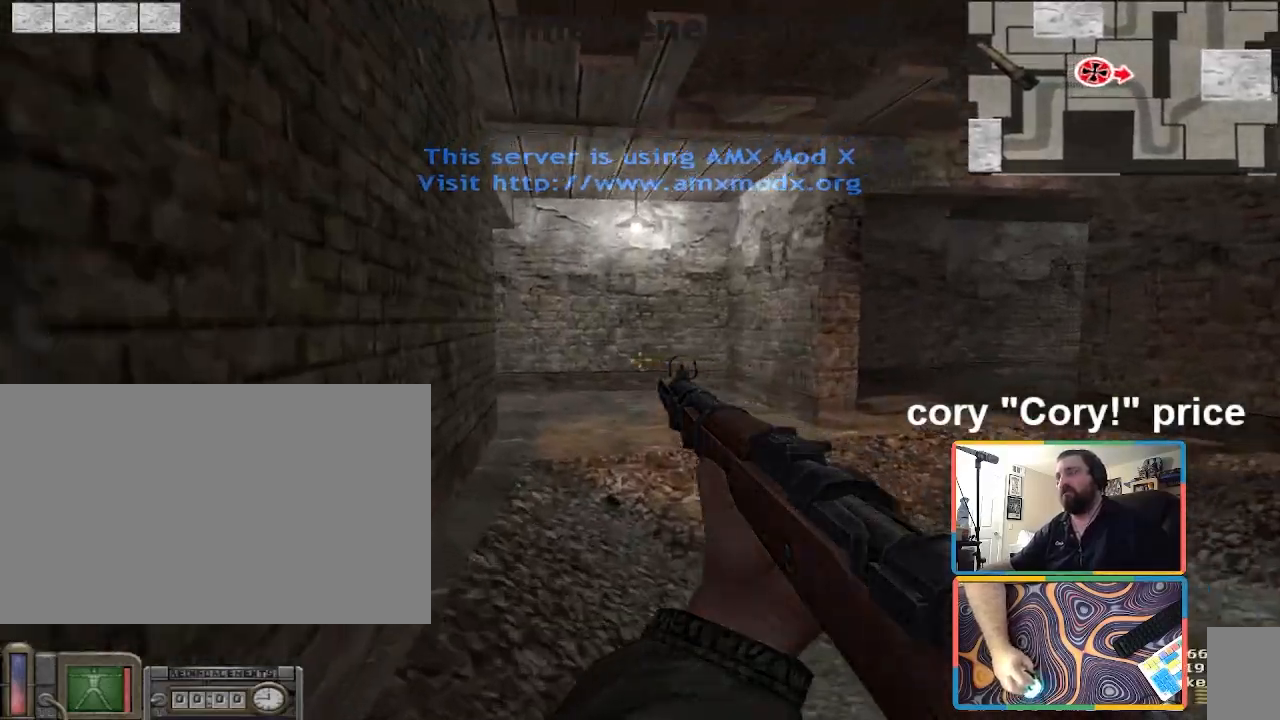
{"keys": ["ctrl", "w"], "mouse": [], "events": [[101, "a", "up"], [334, "ctrl", "down"]]}
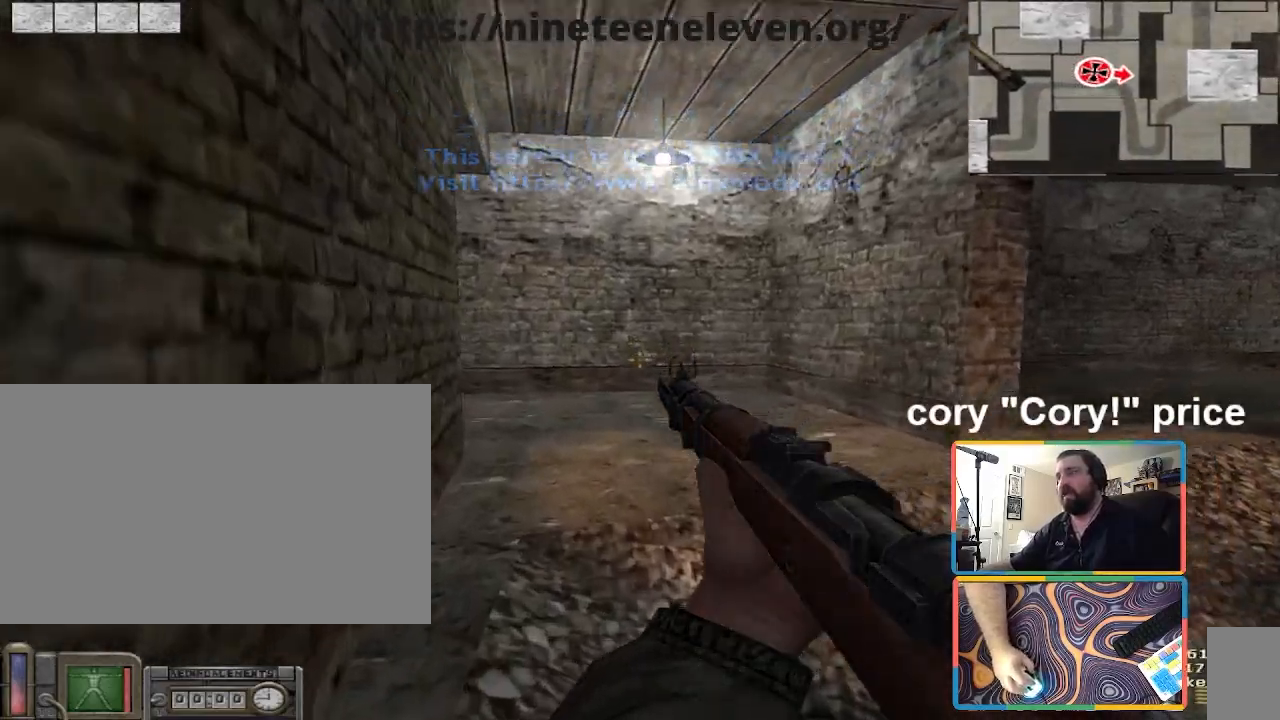
{"keys": ["w"], "mouse": [], "events": [[267, "a", "down"], [400, "ctrl", "up"], [434, "a", "up"]]}
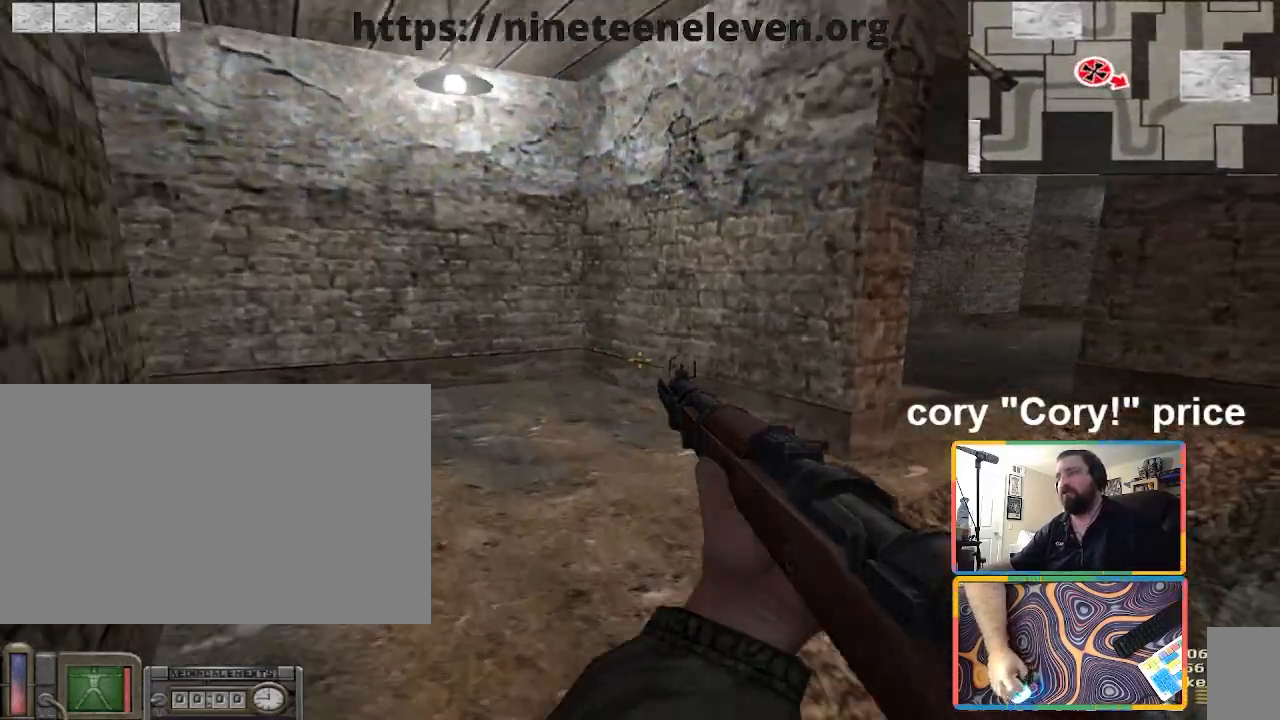
{"keys": ["d", "w"], "mouse": [], "events": [[66, "ctrl", "down"], [400, "d", "down"], [500, "ctrl", "up"]]}
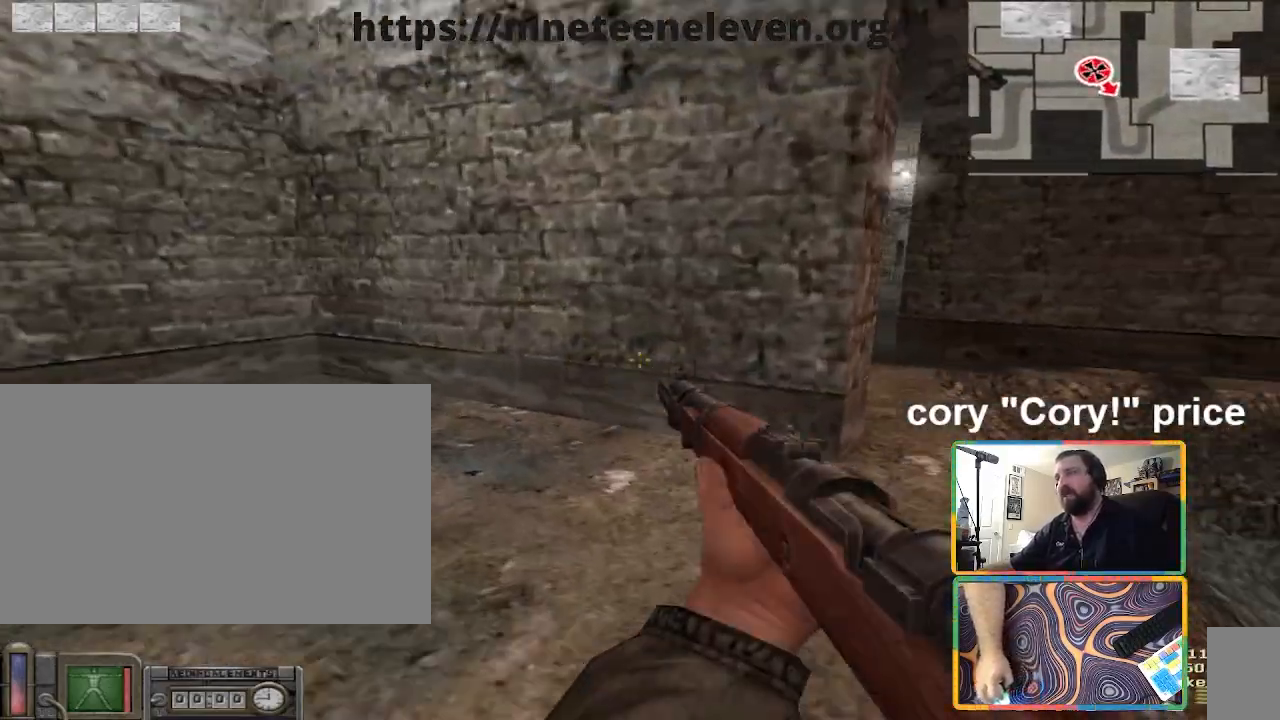
{"keys": ["d", "w"], "mouse": [], "events": []}
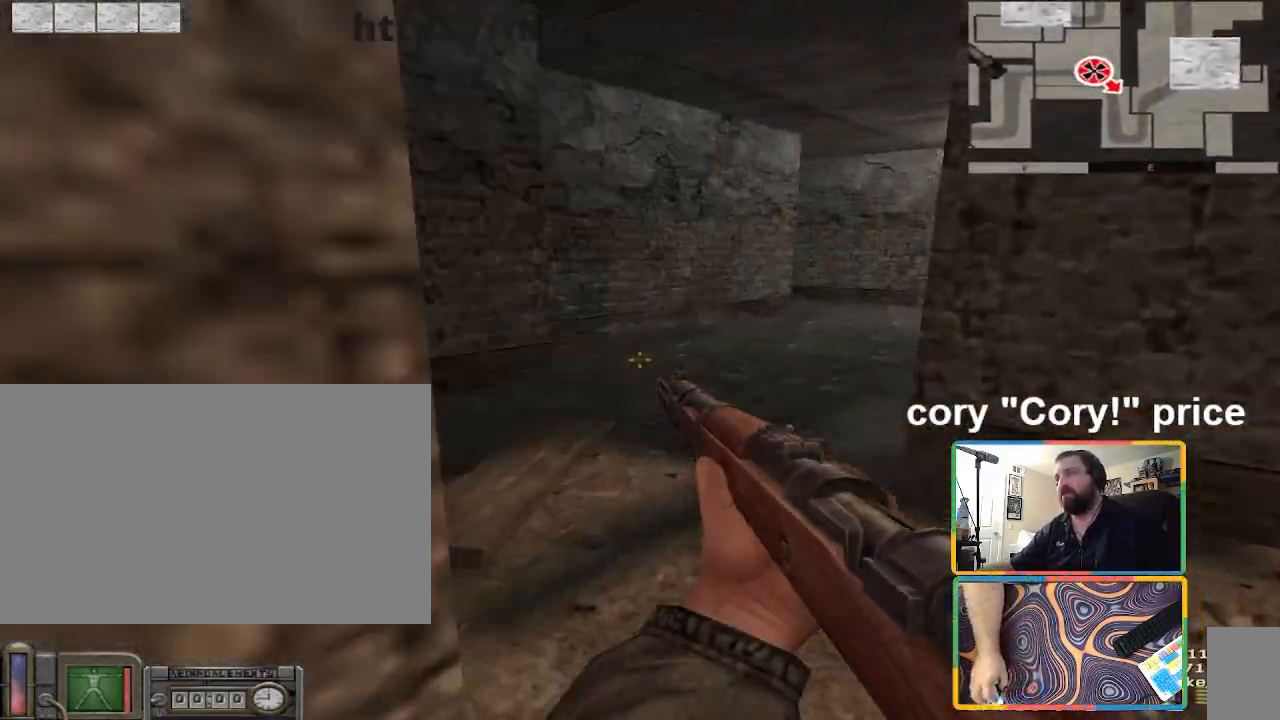
{"keys": ["w"], "mouse": [], "events": [[33, "d", "up"]]}